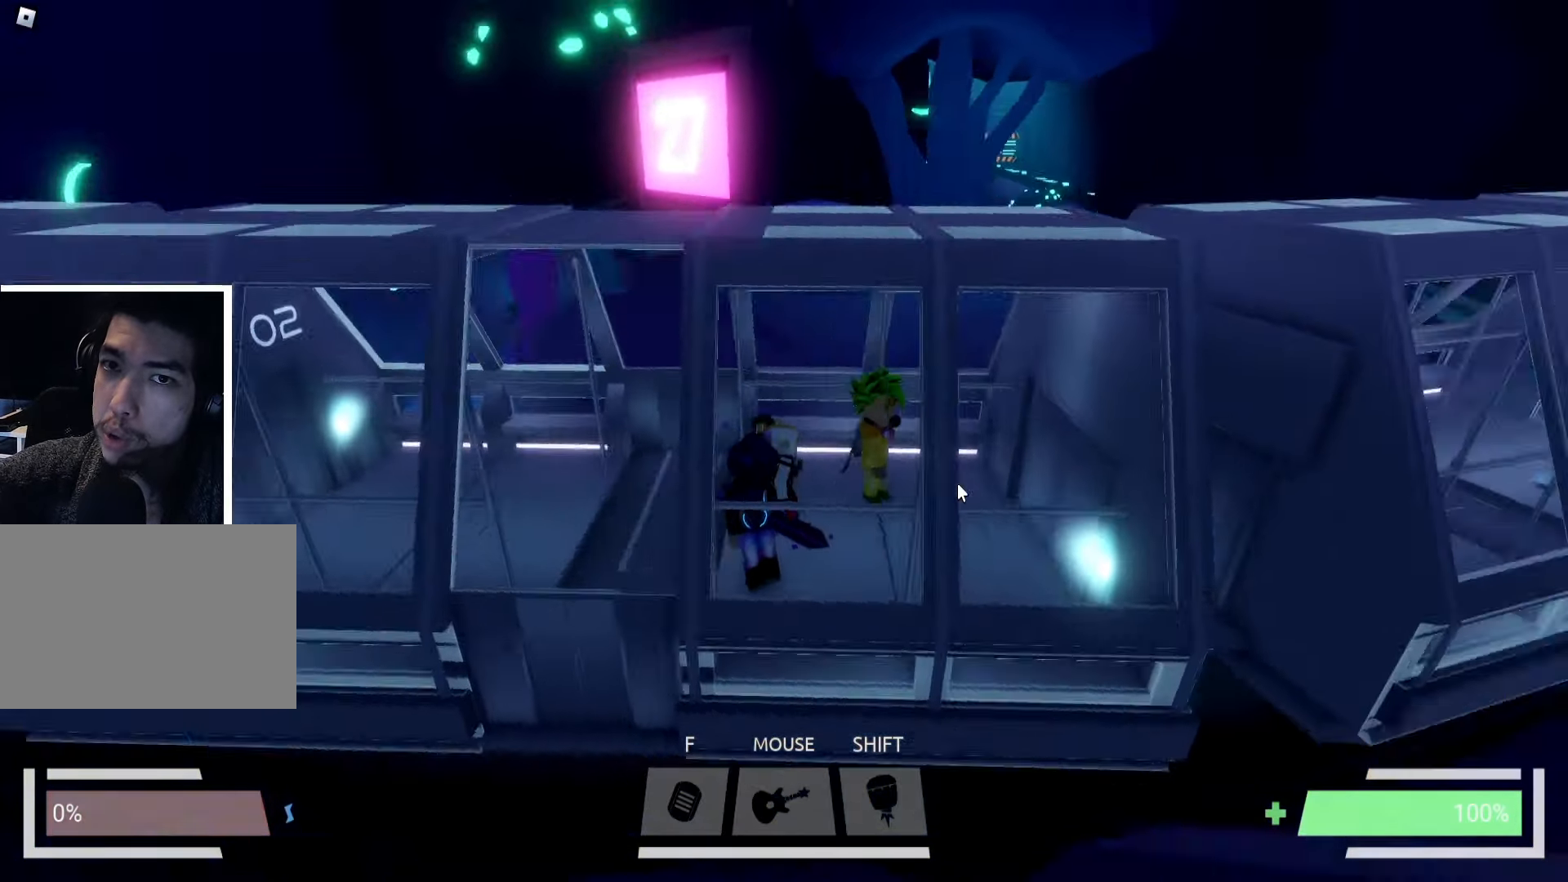
Gameplay with keyboard; each line is a JSON object with the keys held at the frame after it. "events" lists presses ("down") and releases ("up") of "a", "ctrl", "d", "e", "f", "q", "r", "s", "shift", "space", "tab" and "w" between this image and that frame as [ms after this image, input, new state], when the widget could be followed in between. No other keys are recorded. Mouse input is not recorded.
{"keys": ["a"], "events": [[500, "a", "down"]]}
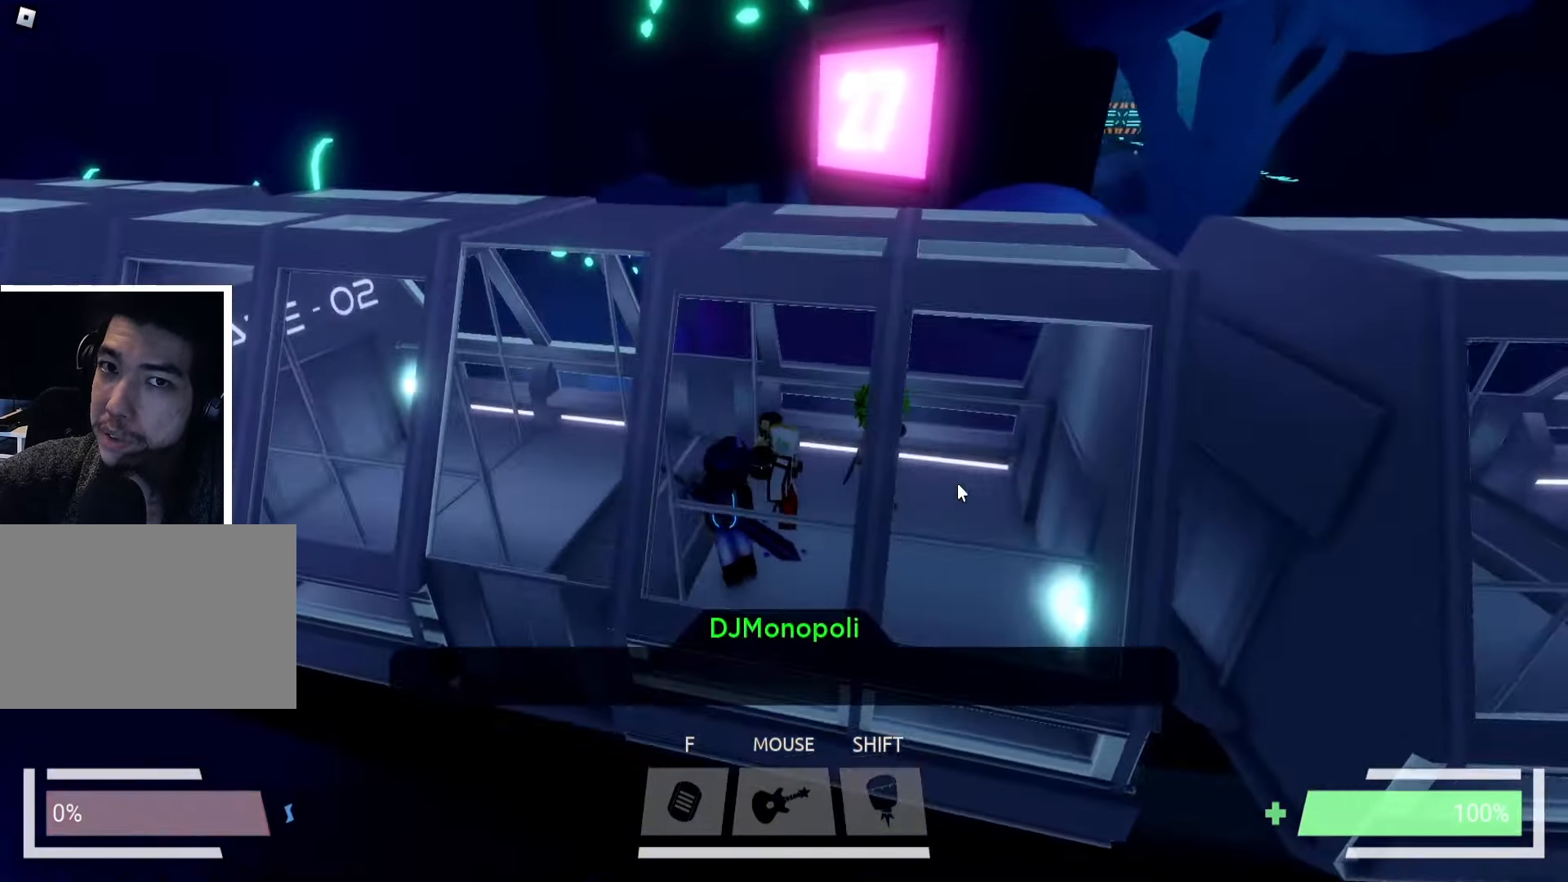
{"keys": ["d", "w"], "events": [[100, "a", "up"], [183, "d", "down"], [283, "w", "down"], [333, "d", "up"], [466, "d", "down"]]}
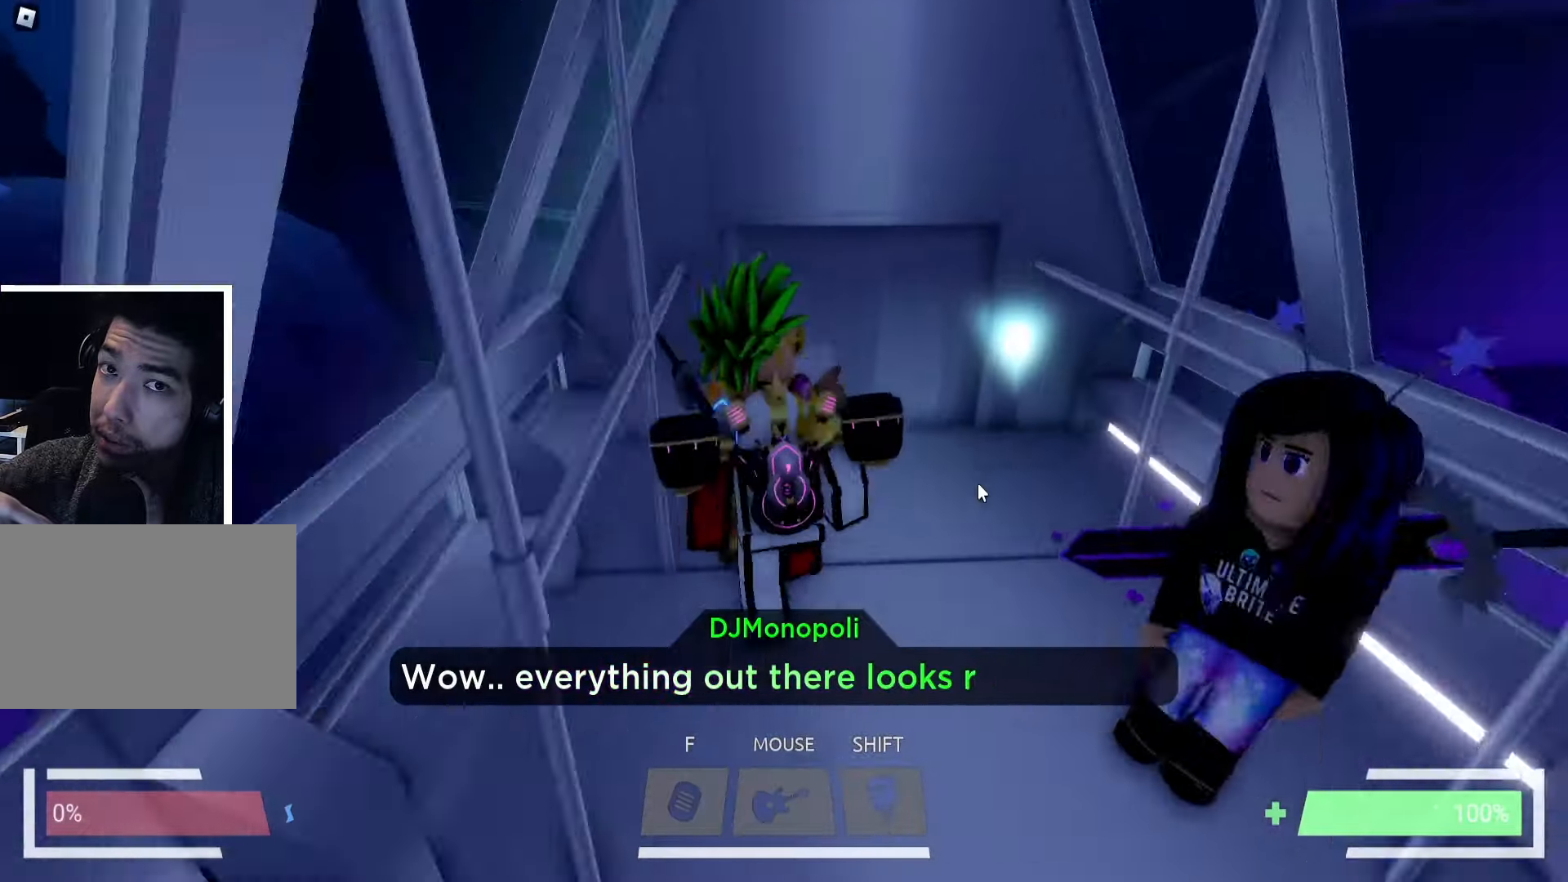
{"keys": ["d", "w"], "events": [[266, "d", "up"], [283, "w", "up"], [383, "w", "down"], [416, "d", "down"]]}
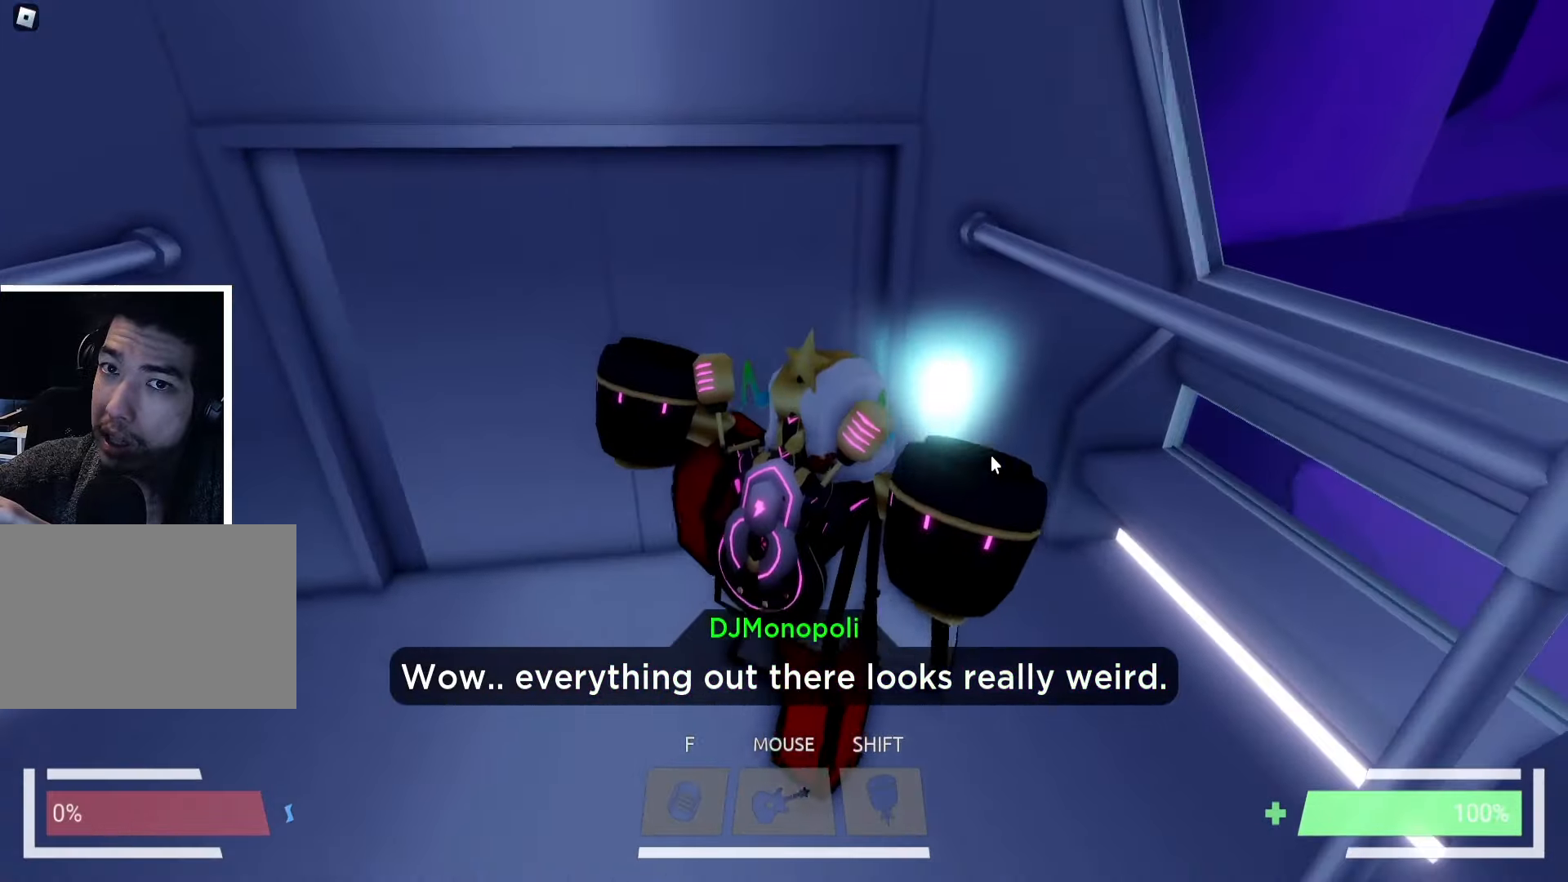
{"keys": [], "events": [[116, "d", "up"], [133, "w", "up"]]}
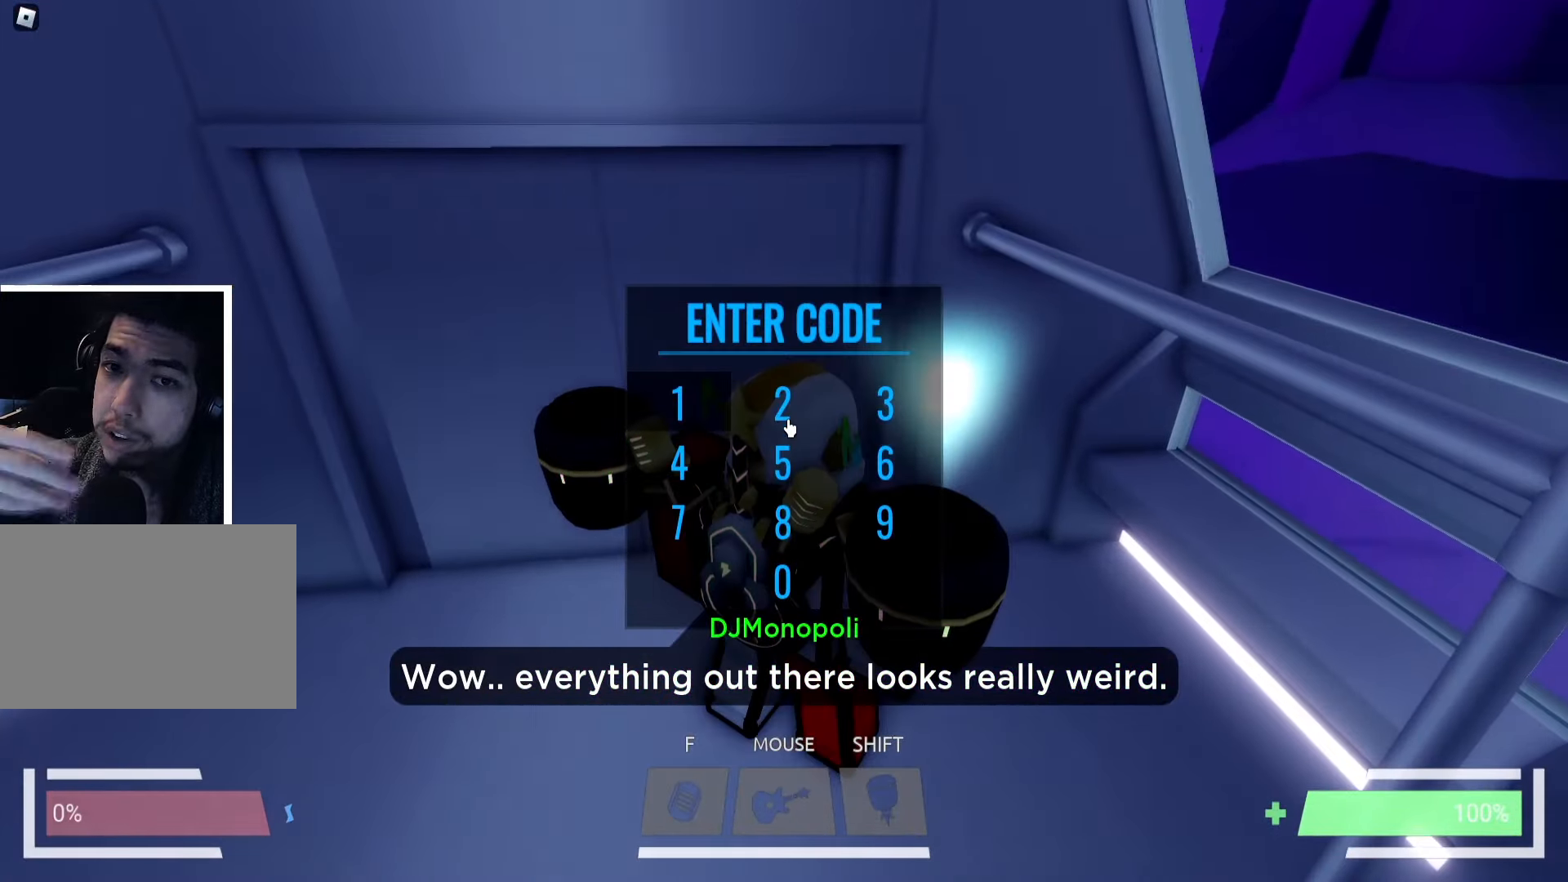
{"keys": [], "events": []}
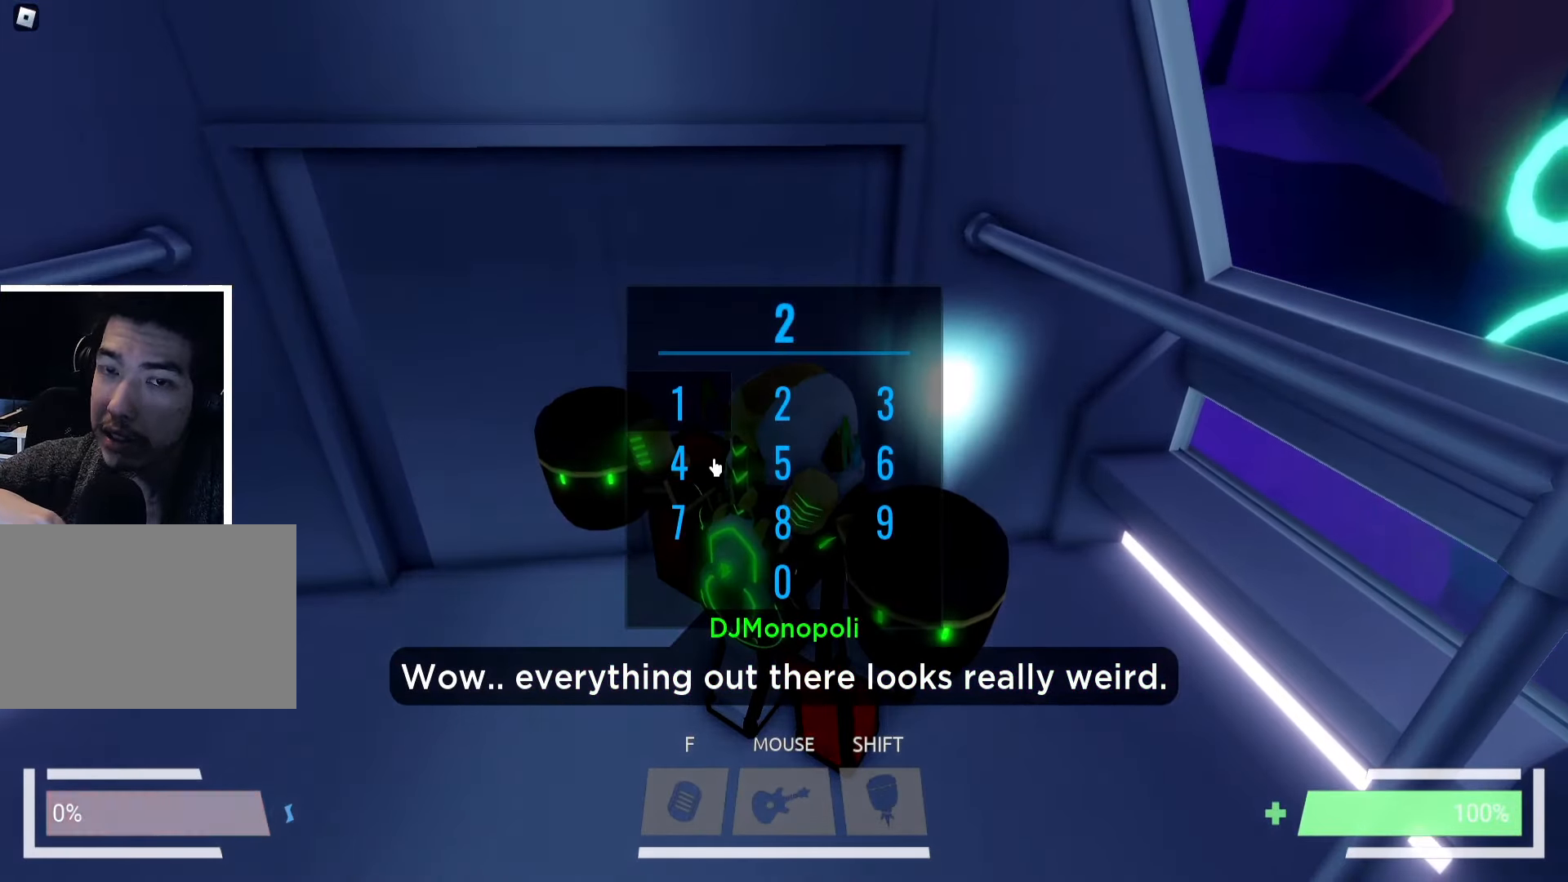
{"keys": [], "events": []}
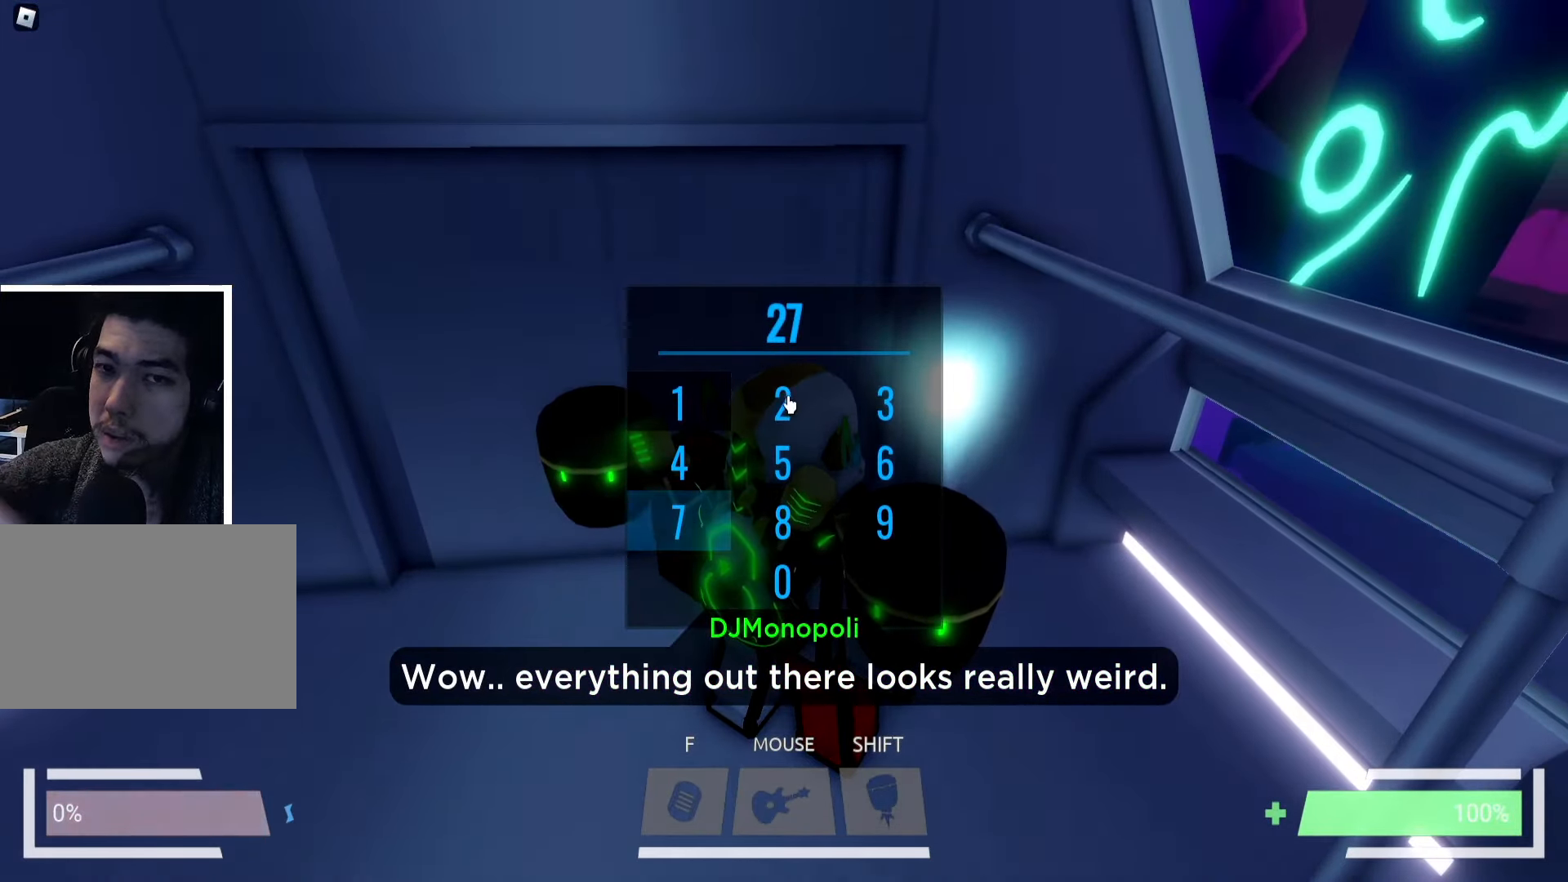
{"keys": [], "events": []}
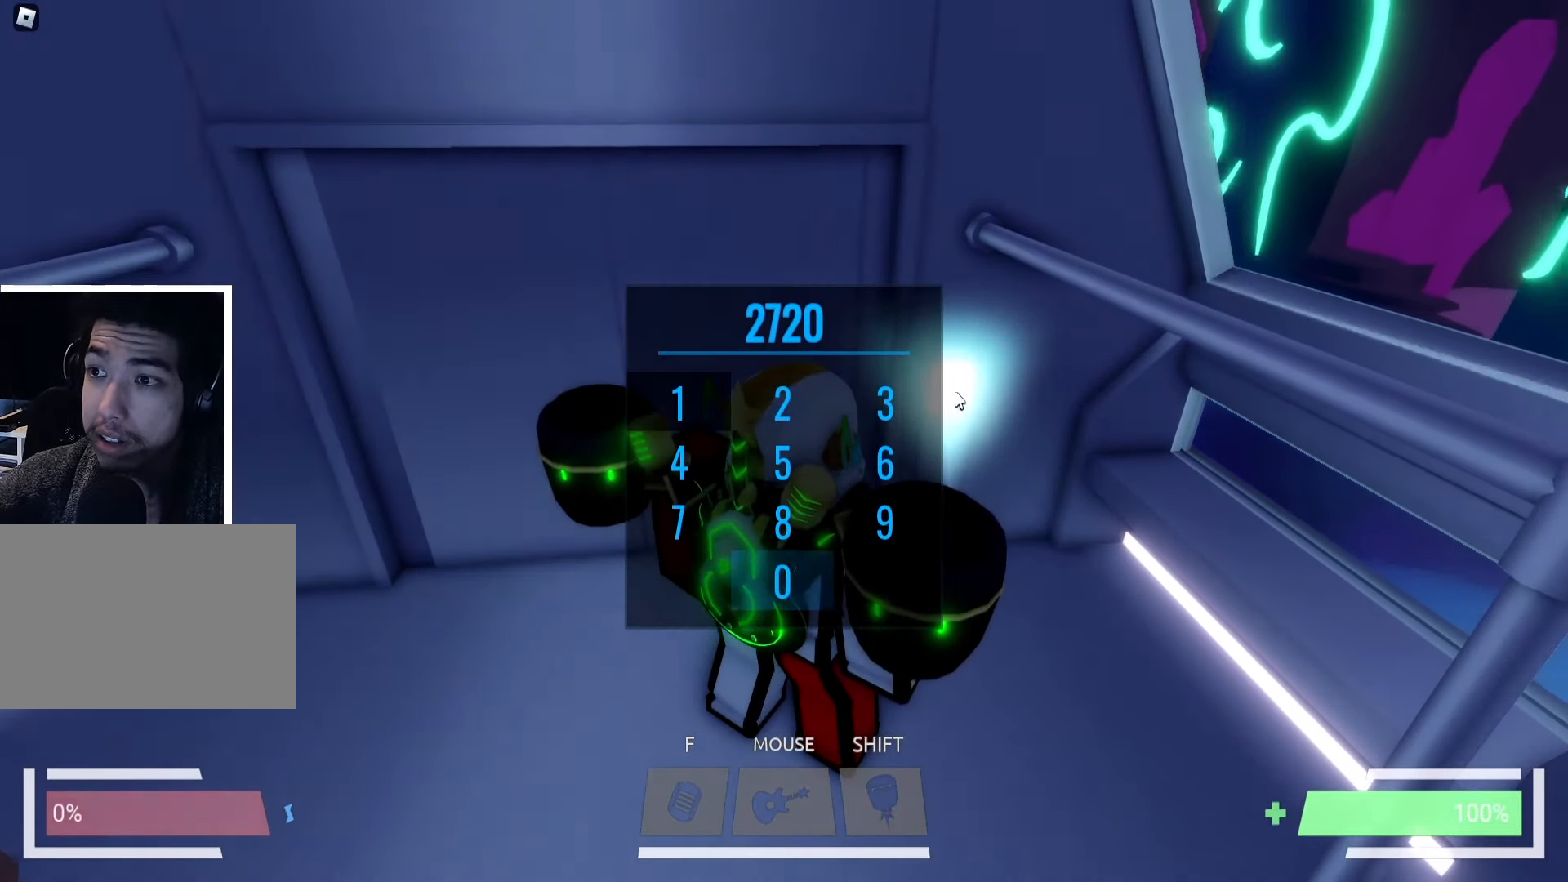
{"keys": [], "events": []}
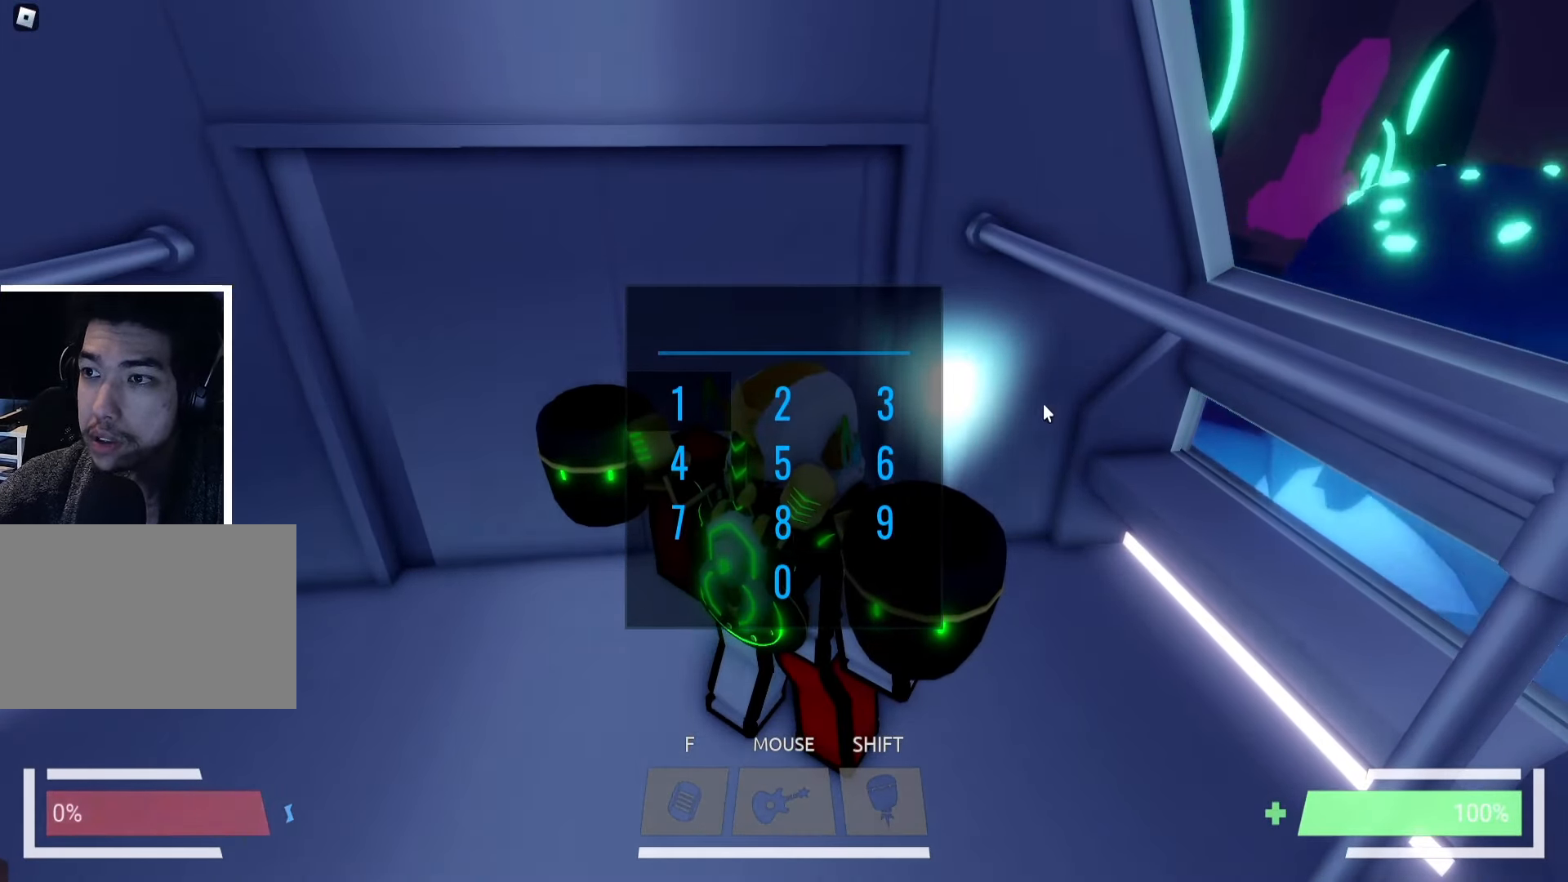
{"keys": ["a"], "events": [[400, "a", "down"]]}
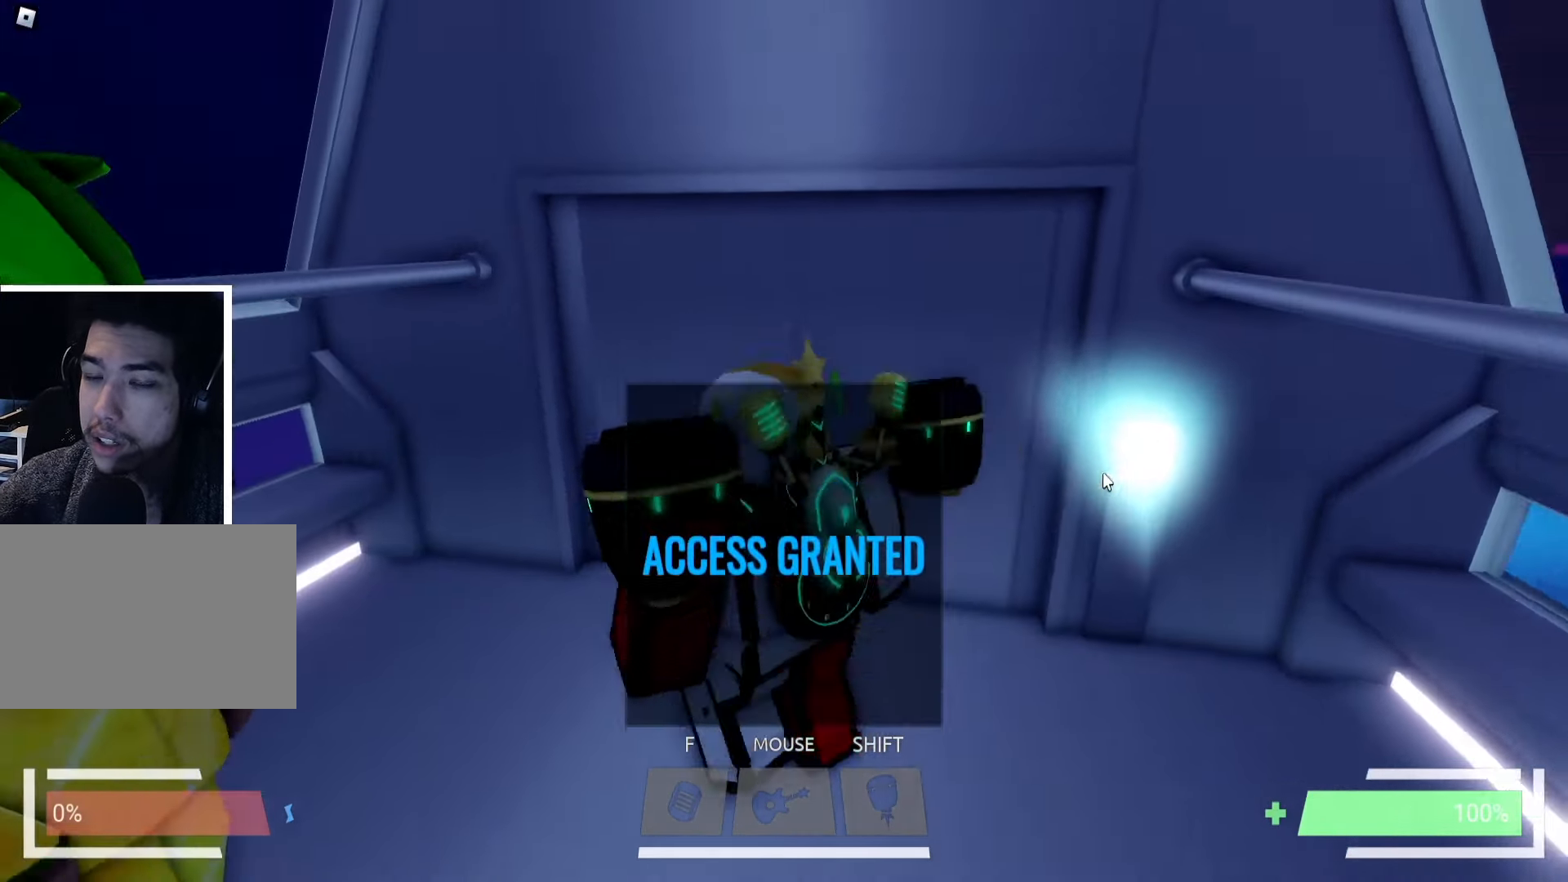
{"keys": [], "events": [[16, "w", "down"], [50, "a", "up"], [116, "d", "down"], [266, "d", "up"], [400, "w", "up"]]}
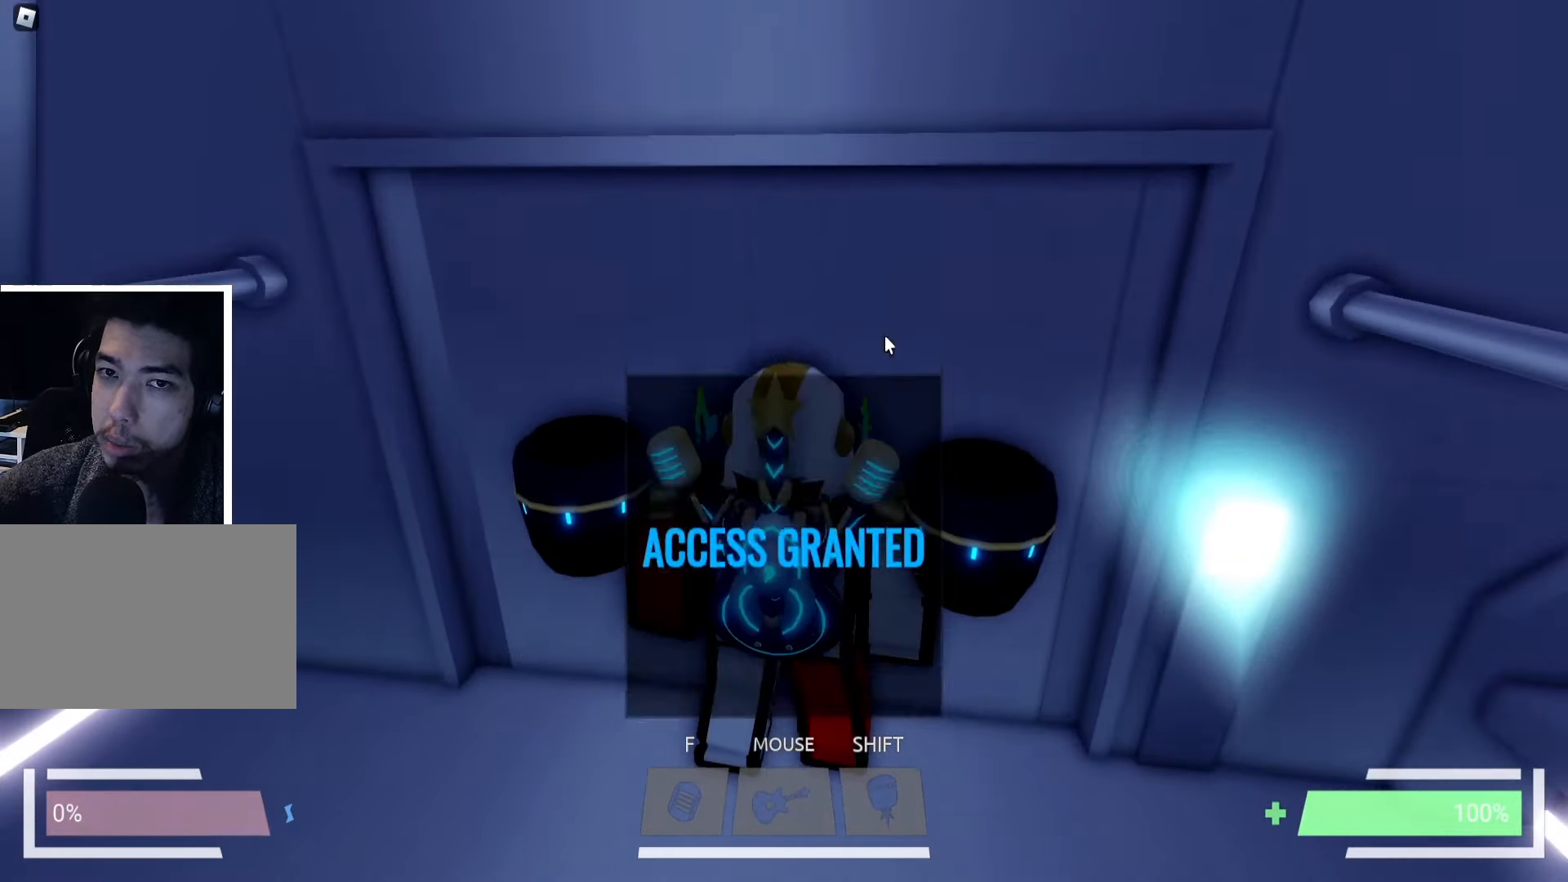
{"keys": [], "events": []}
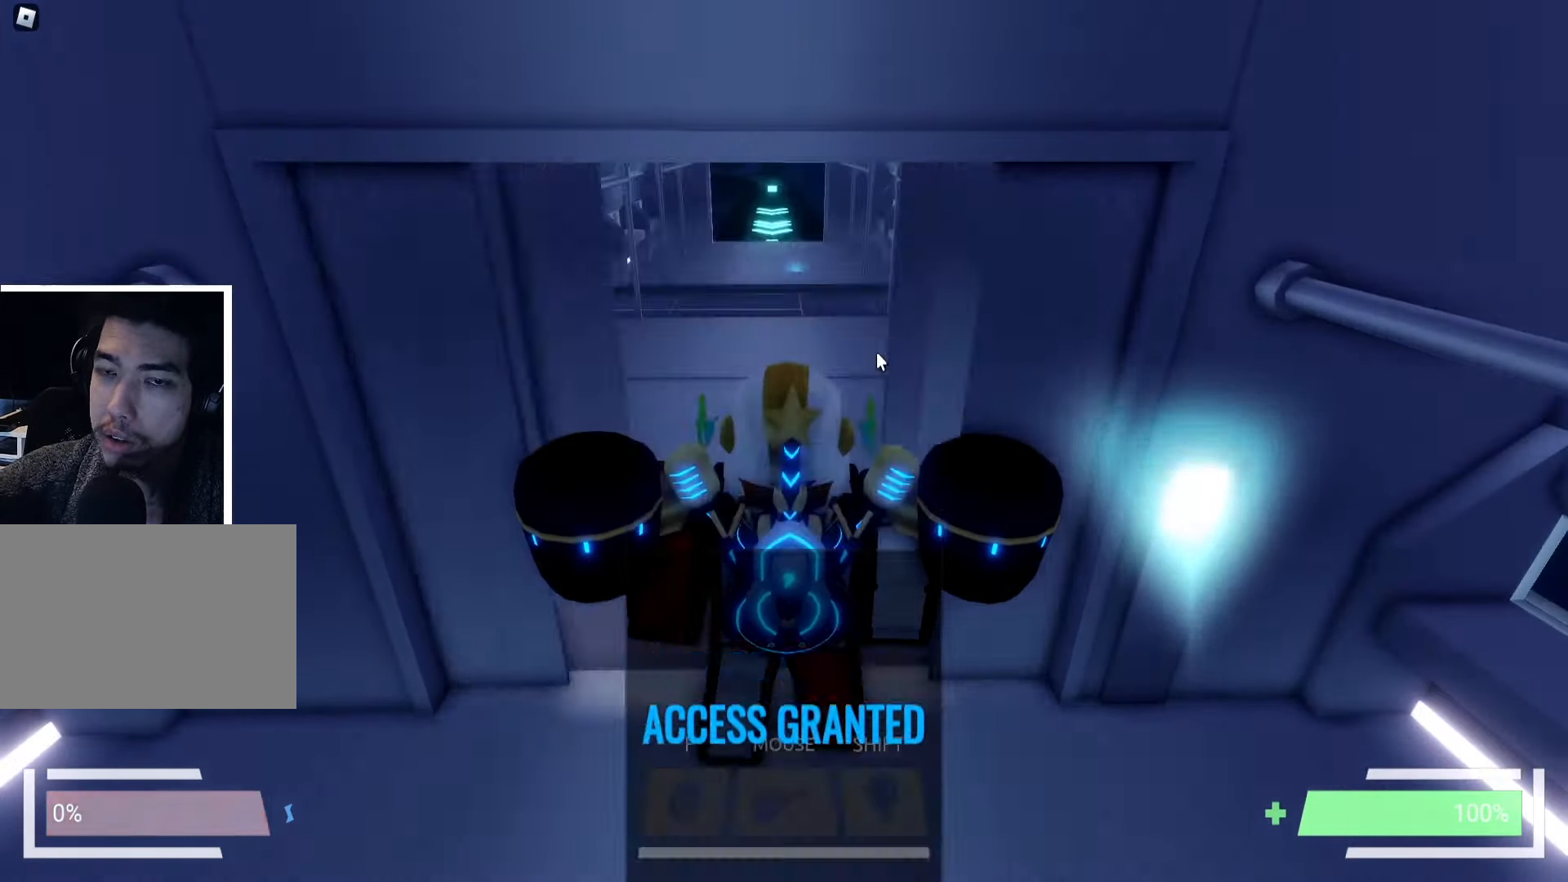
{"keys": ["ctrl", "w"], "events": [[100, "w", "down"], [283, "ctrl", "down"]]}
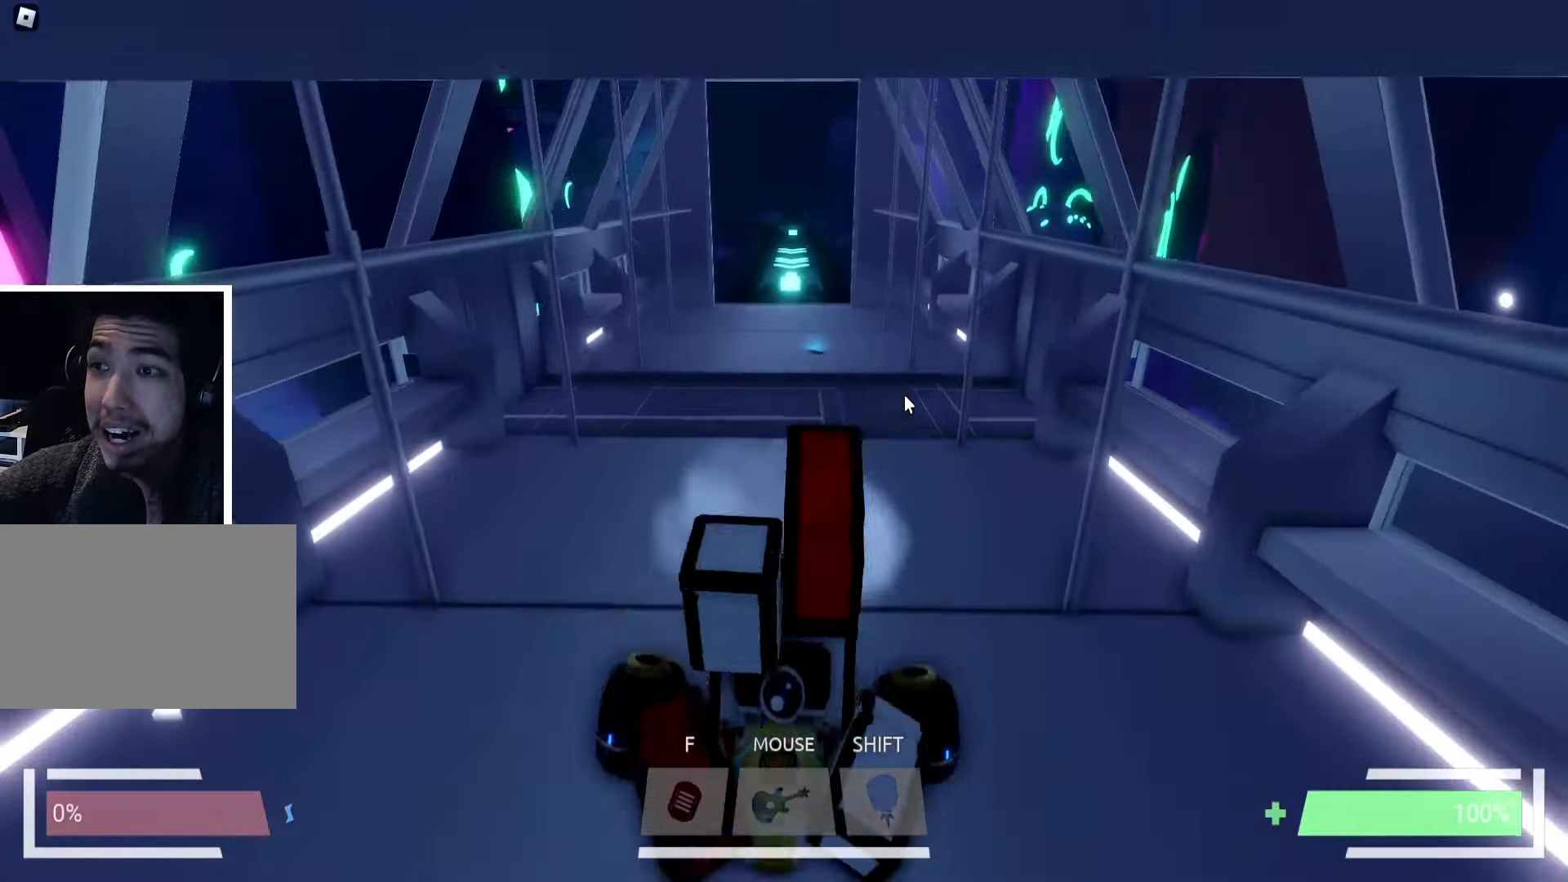
{"keys": ["w"], "events": [[233, "ctrl", "up"], [283, "w", "up"], [350, "w", "down"]]}
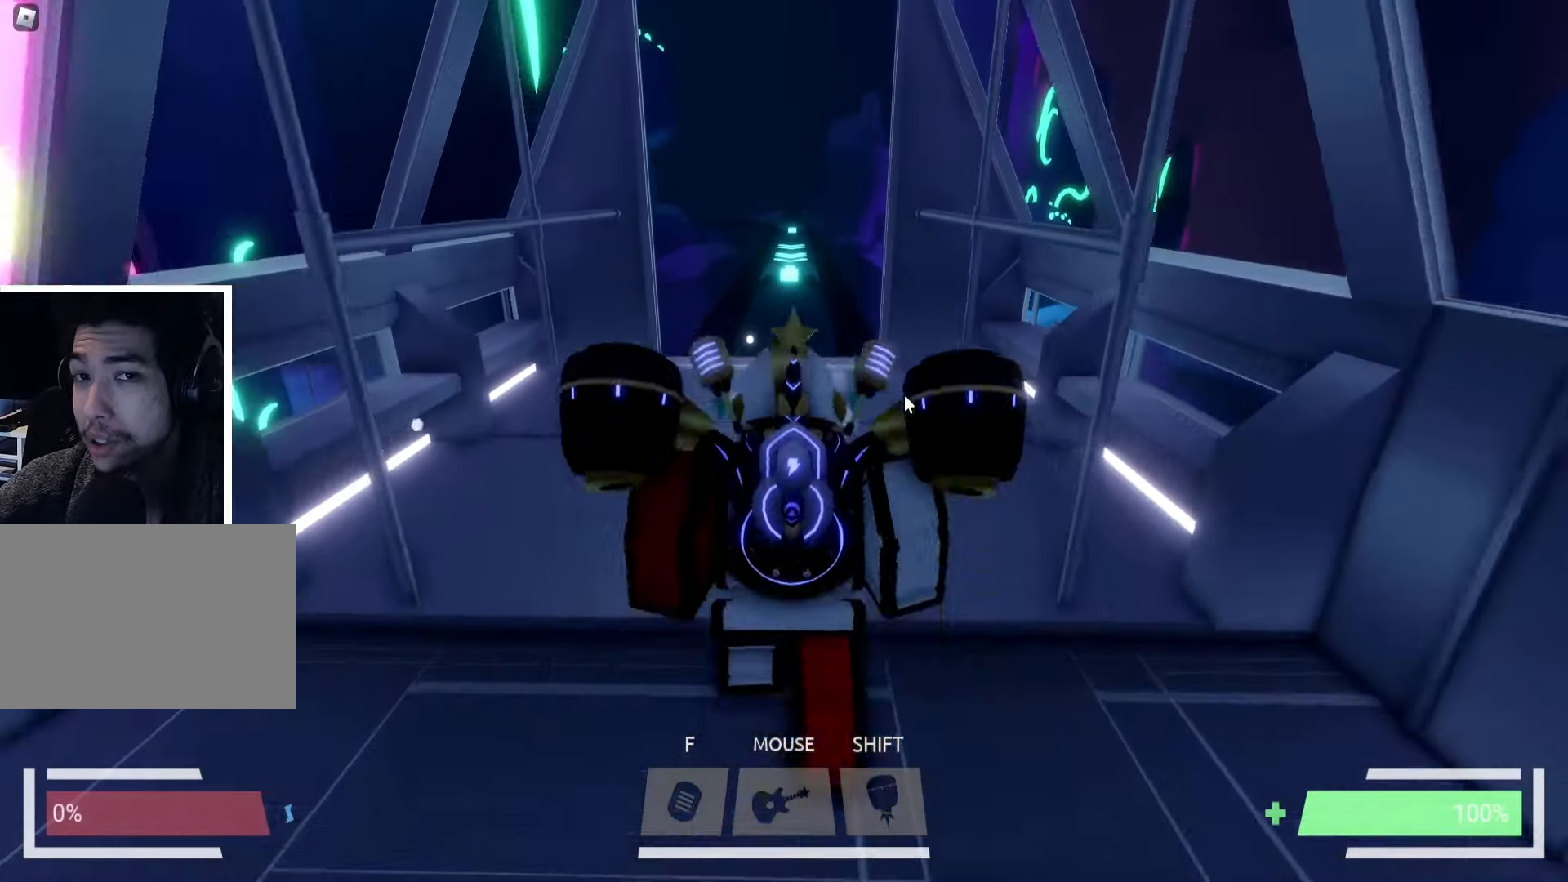
{"keys": ["w"], "events": [[250, "w", "up"], [433, "w", "down"]]}
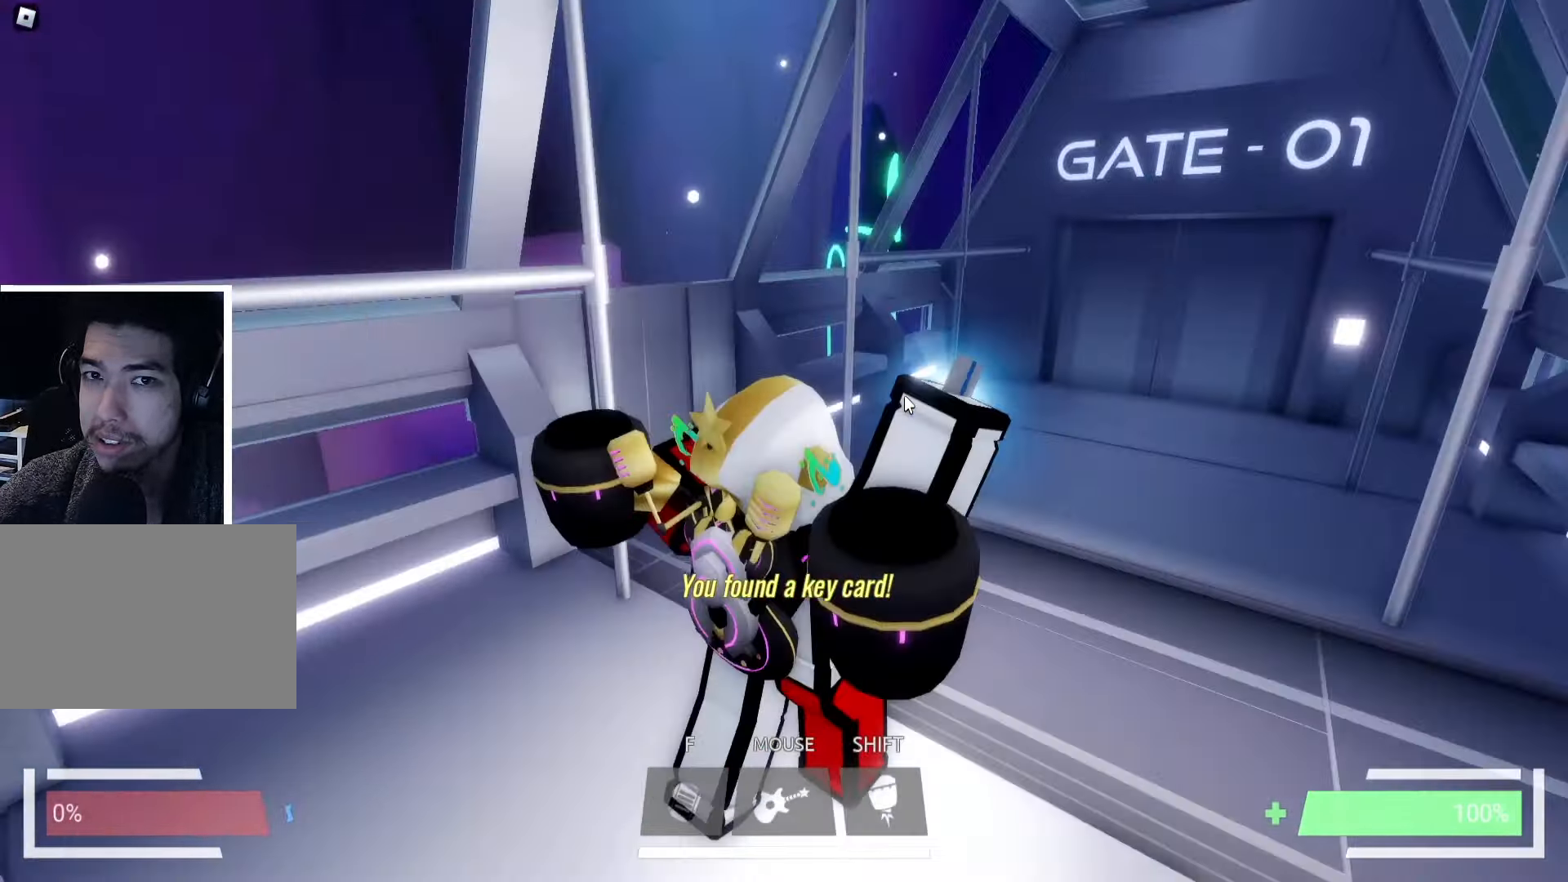
{"keys": ["w"], "events": []}
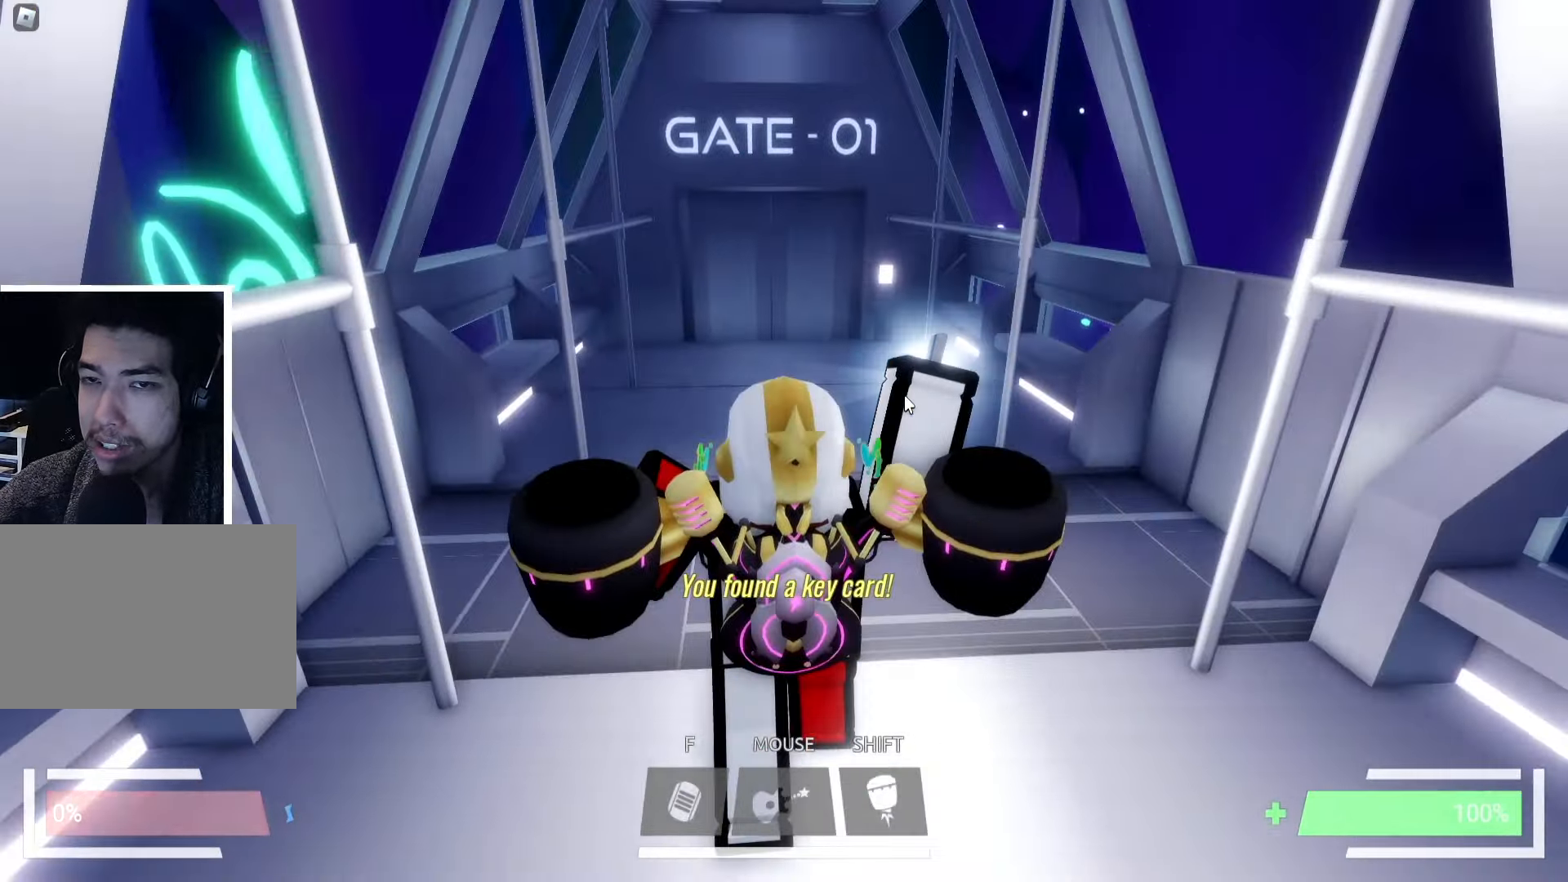
{"keys": ["ctrl", "w"], "events": [[250, "ctrl", "down"]]}
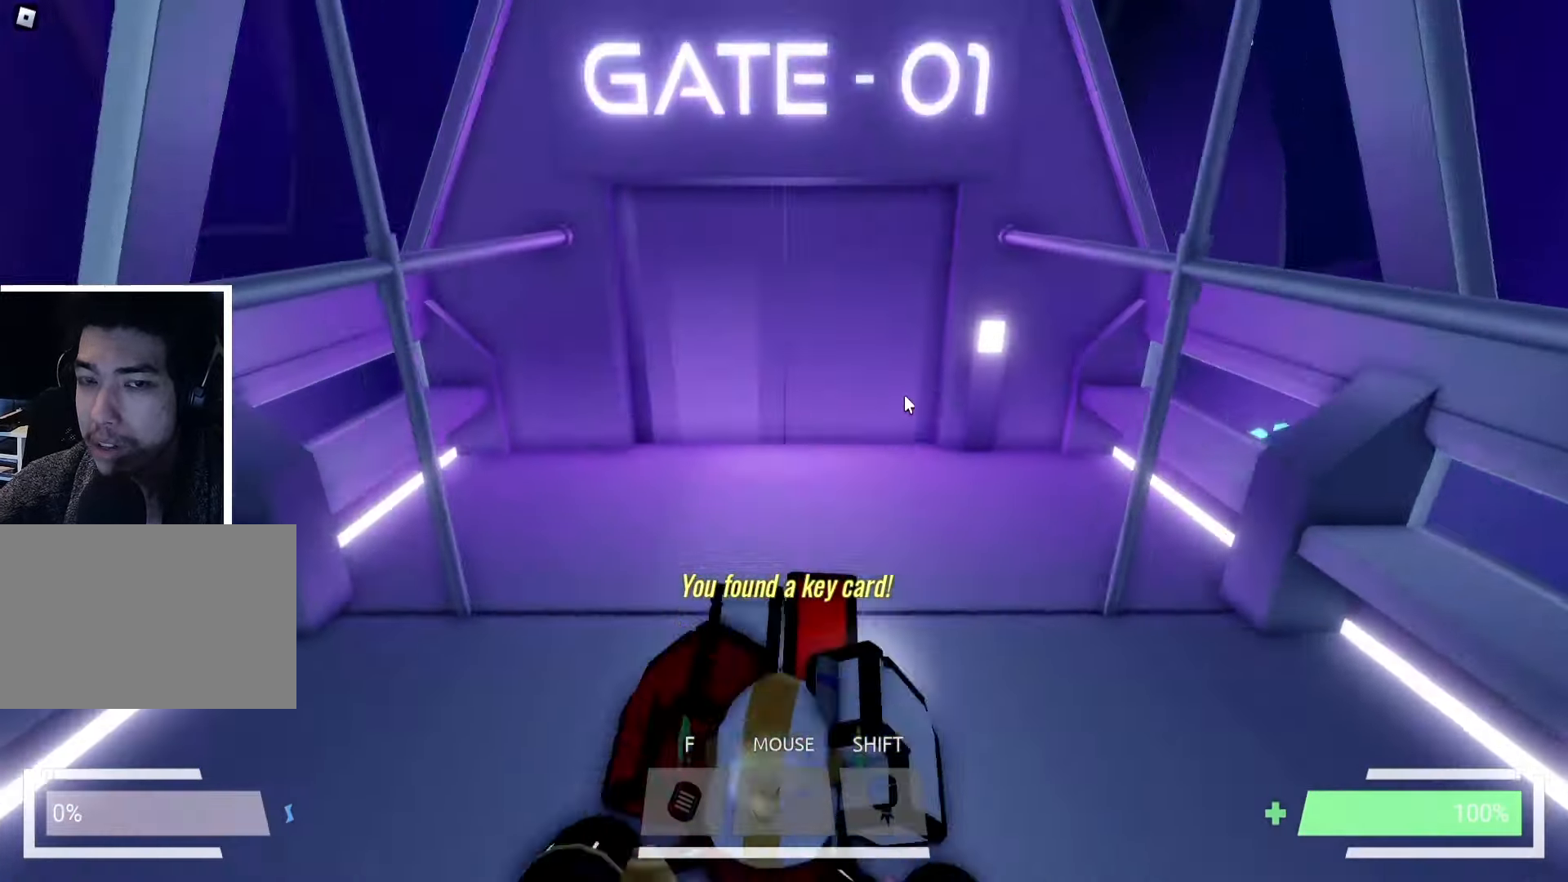
{"keys": ["ctrl", "w"], "events": [[117, "ctrl", "up"], [500, "ctrl", "down"]]}